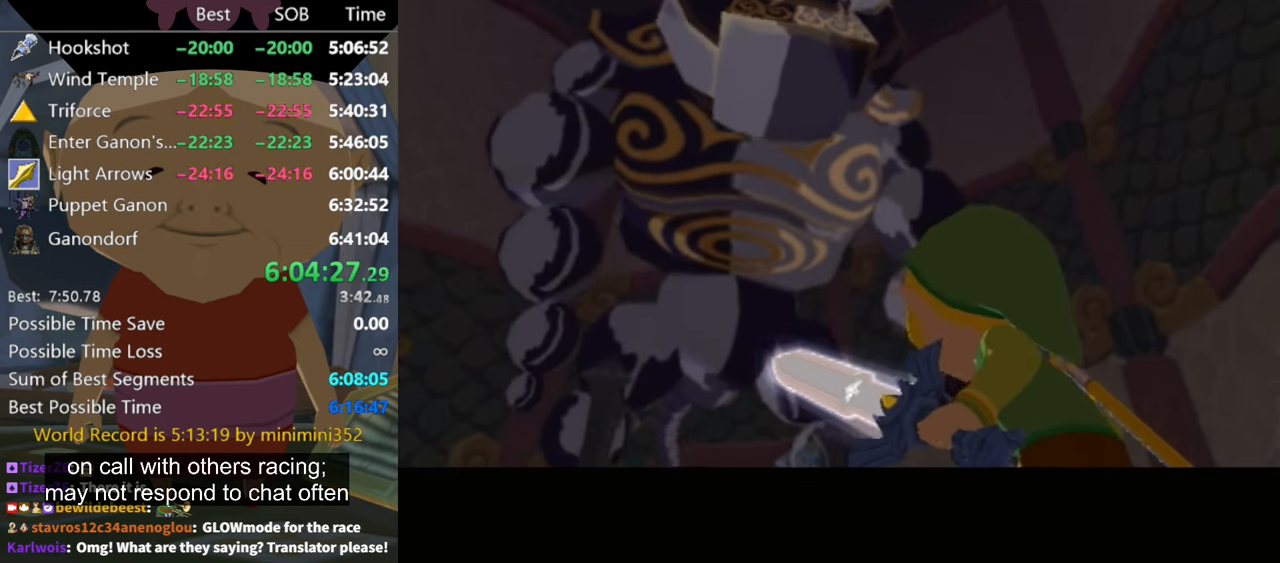
Gameplay with a controller (Nintendo layout); each line is a JSON object with the inputs held at the frame after it. "events" lists button and stick changes between this image and that frame as [ms after this image, input, new state], when the widget could be followed in between. Not read: L3 R3.
{"buttons": [], "left_stick": "center", "right_stick": "center", "events": [[234, "left_stick", "up"], [434, "left_stick", "center"]]}
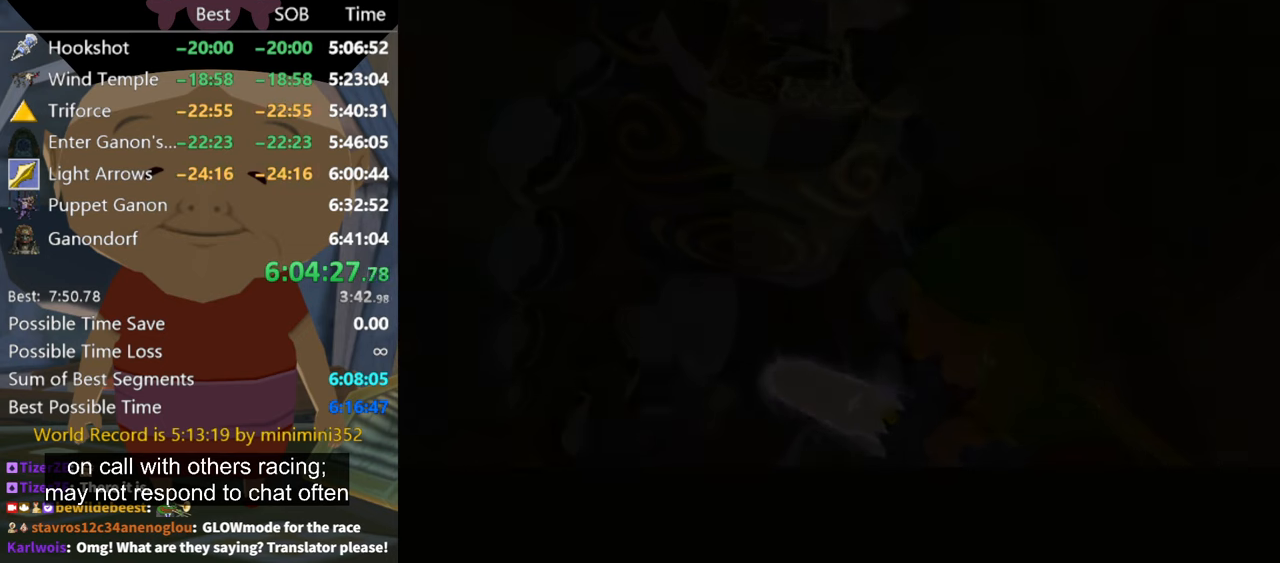
{"buttons": [], "left_stick": "center", "right_stick": "center", "events": [[200, "left_stick", "up"], [334, "left_stick", "center"]]}
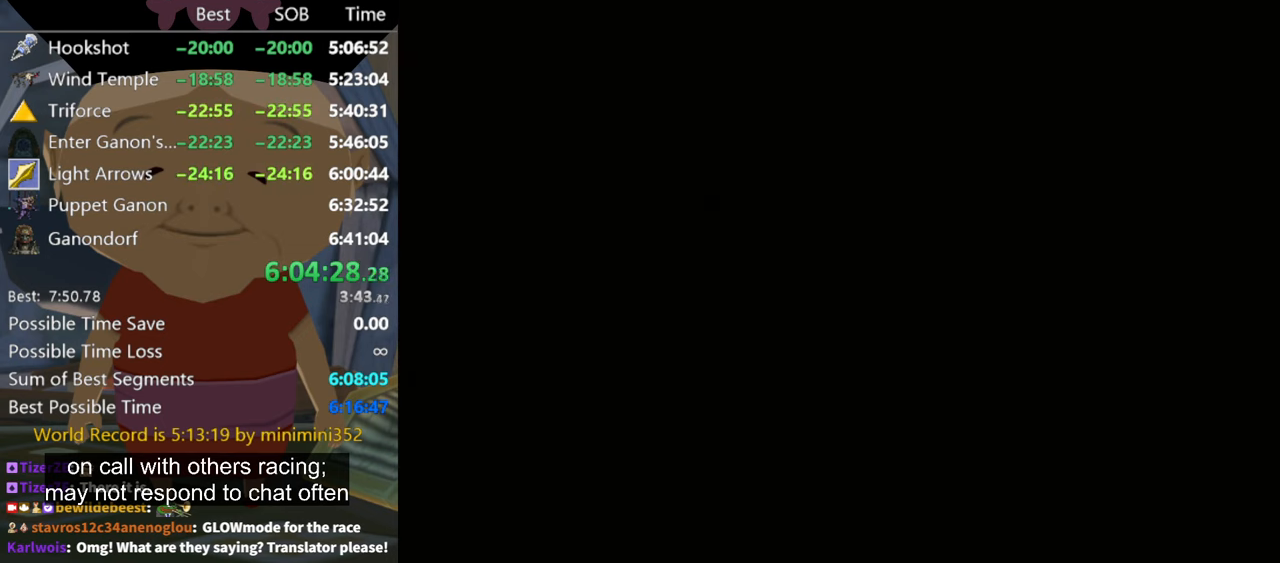
{"buttons": [], "left_stick": "center", "right_stick": "center", "events": []}
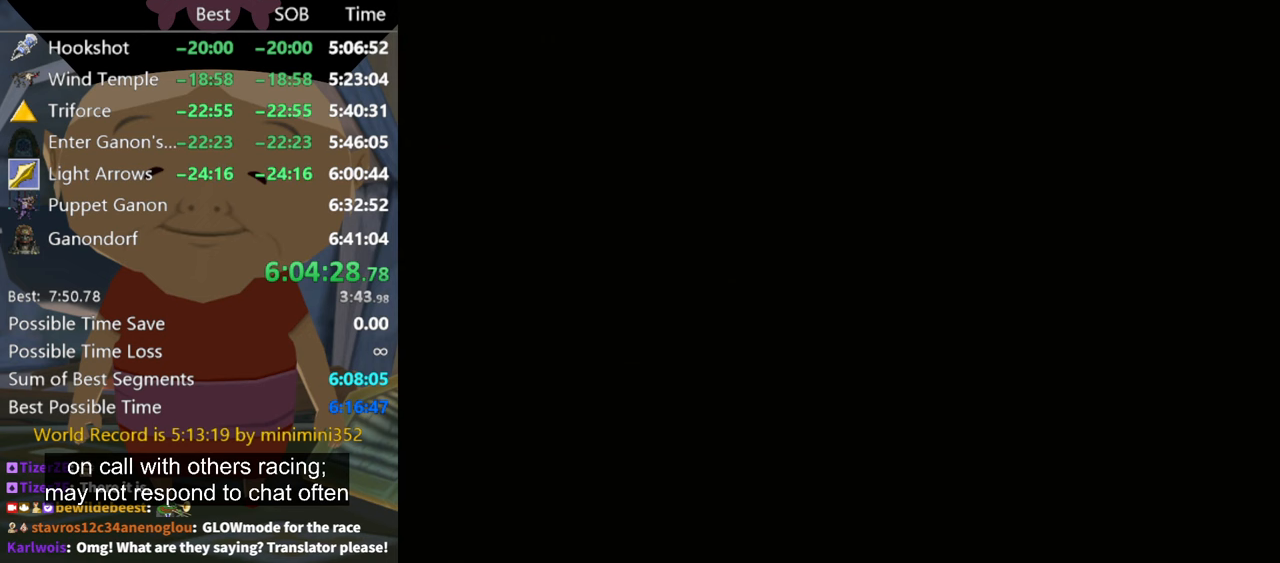
{"buttons": [], "left_stick": "center", "right_stick": "center", "events": []}
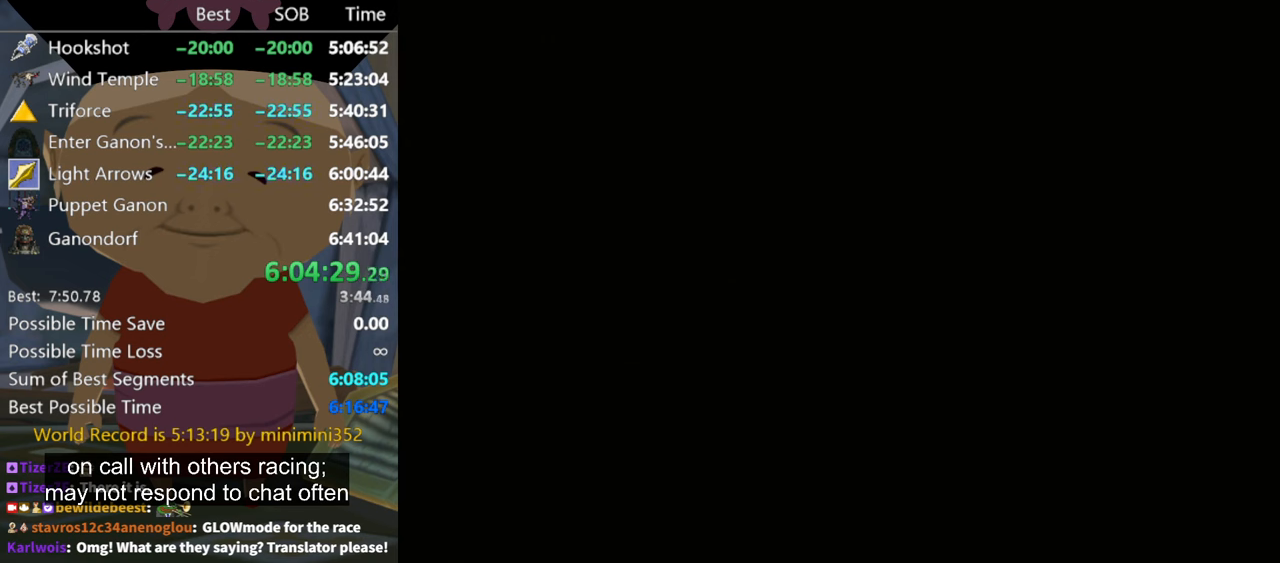
{"buttons": [], "left_stick": "center", "right_stick": "center", "events": []}
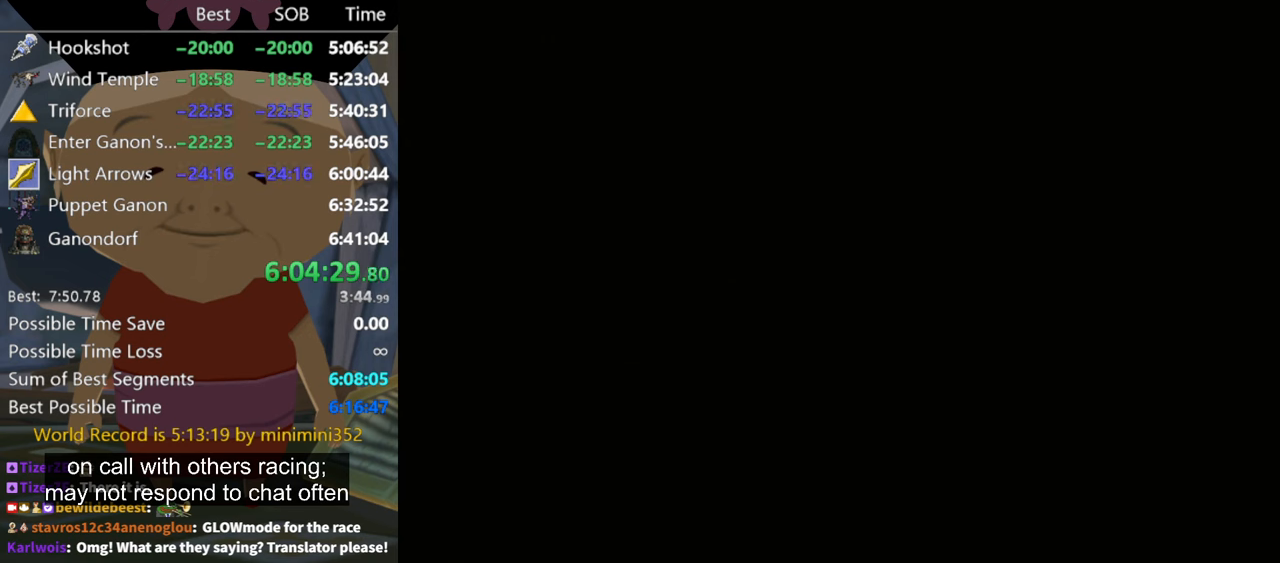
{"buttons": [], "left_stick": "center", "right_stick": "center", "events": []}
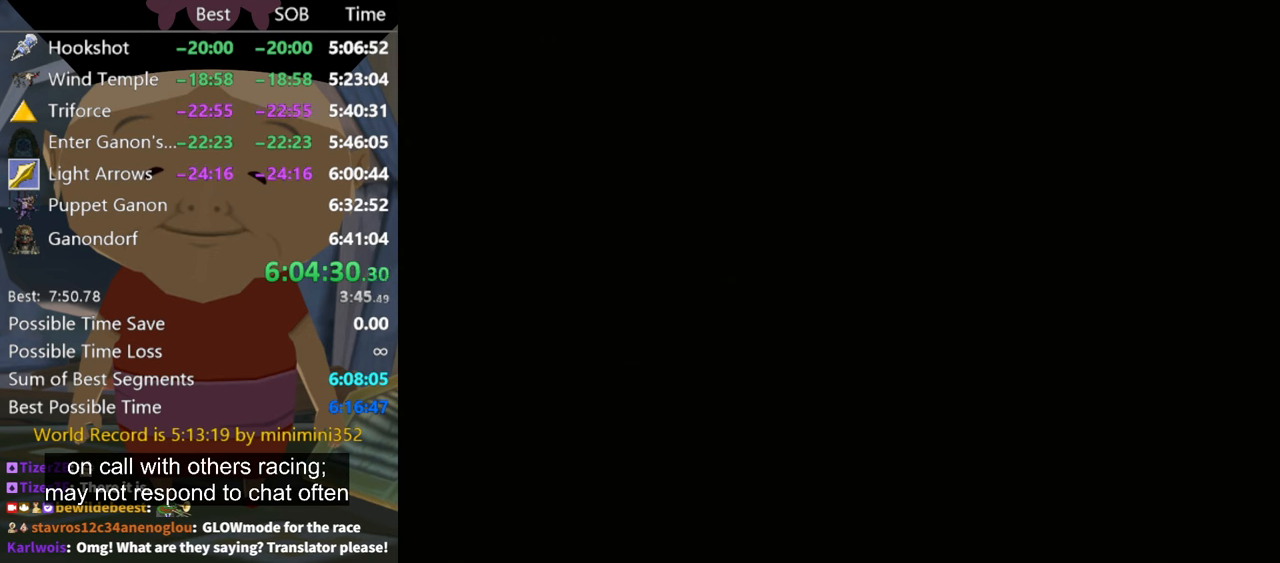
{"buttons": [], "left_stick": "center", "right_stick": "center", "events": []}
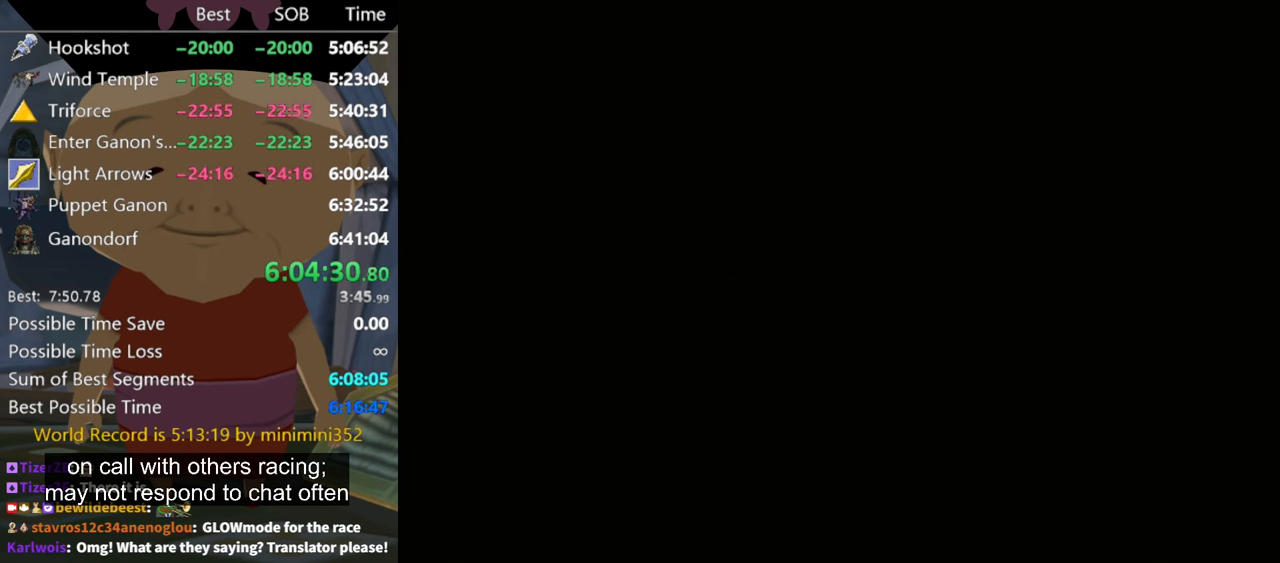
{"buttons": [], "left_stick": "center", "right_stick": "center", "events": []}
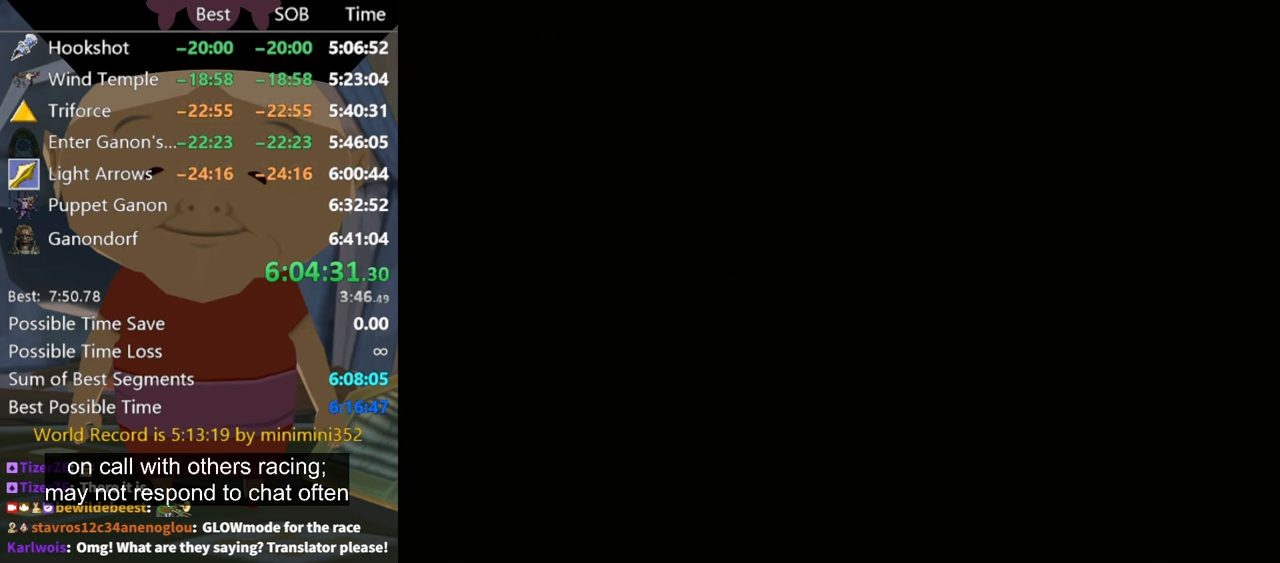
{"buttons": [], "left_stick": "center", "right_stick": "center", "events": []}
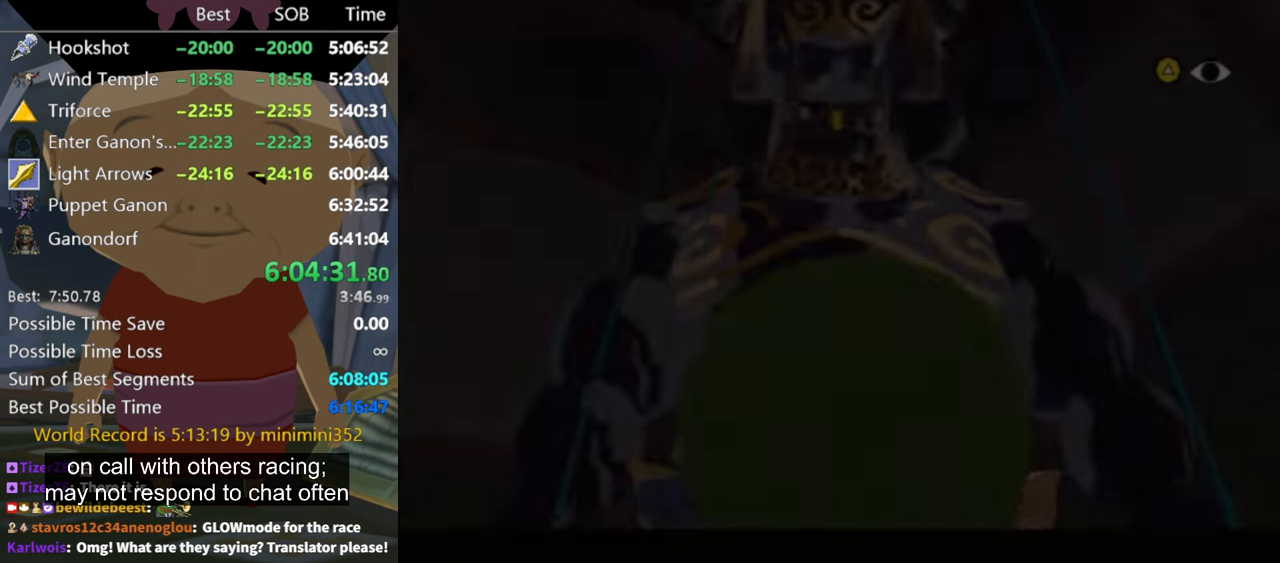
{"buttons": [], "left_stick": "center", "right_stick": "center", "events": []}
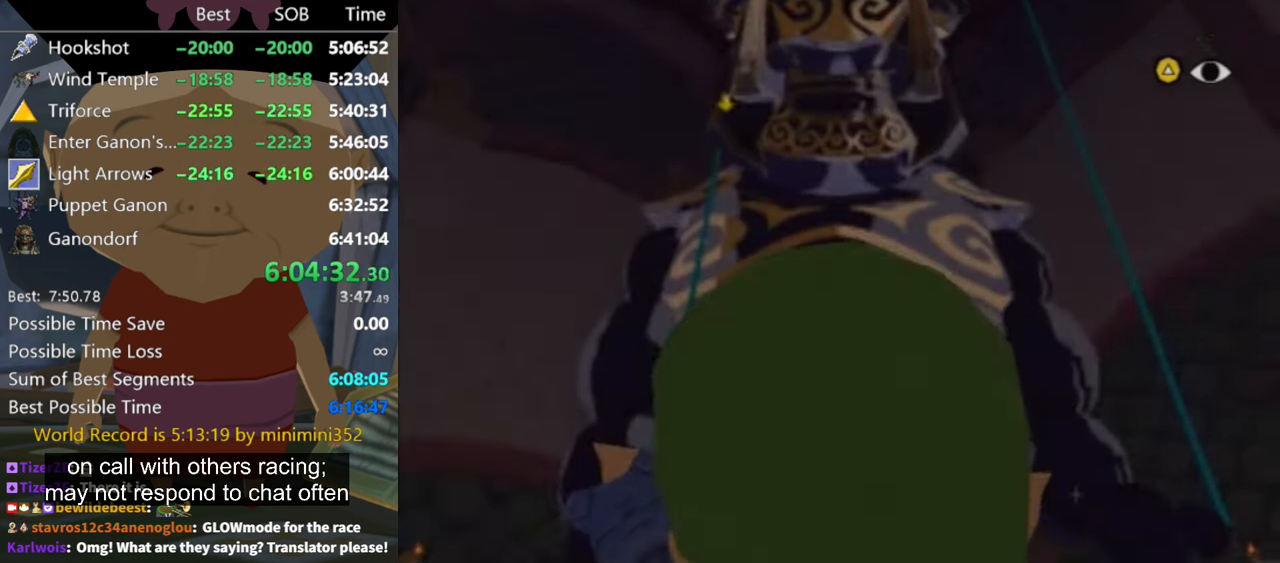
{"buttons": [], "left_stick": "center", "right_stick": "center", "events": [[233, "Z", "down"], [333, "Z", "up"]]}
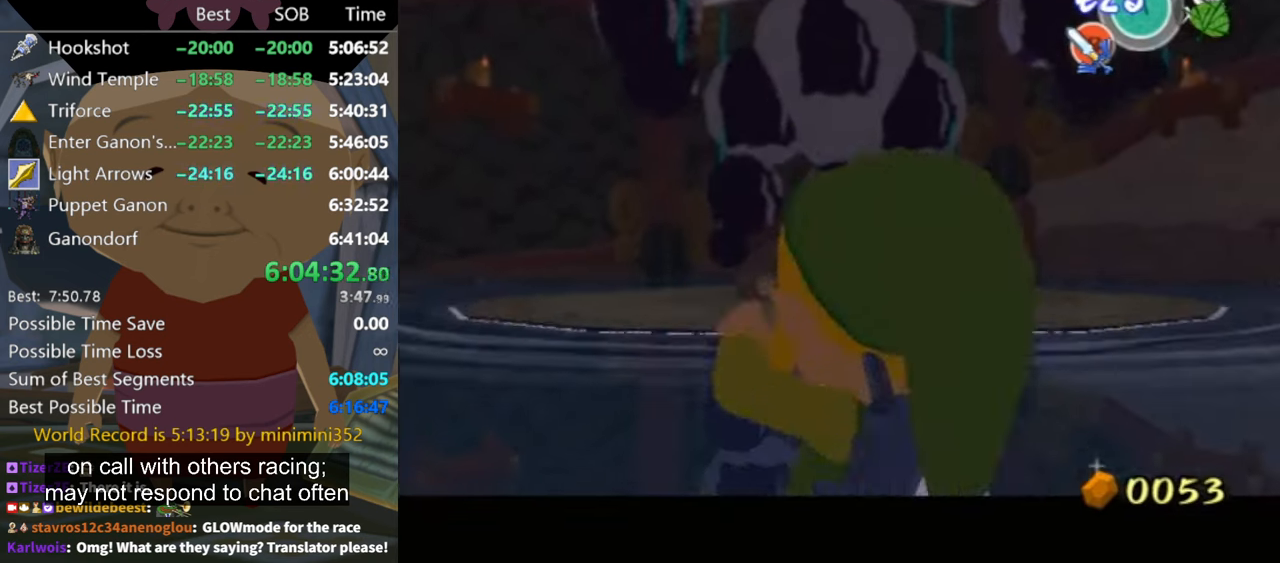
{"buttons": [], "left_stick": "down-left", "right_stick": "center", "events": [[233, "left_stick", "down-left"]]}
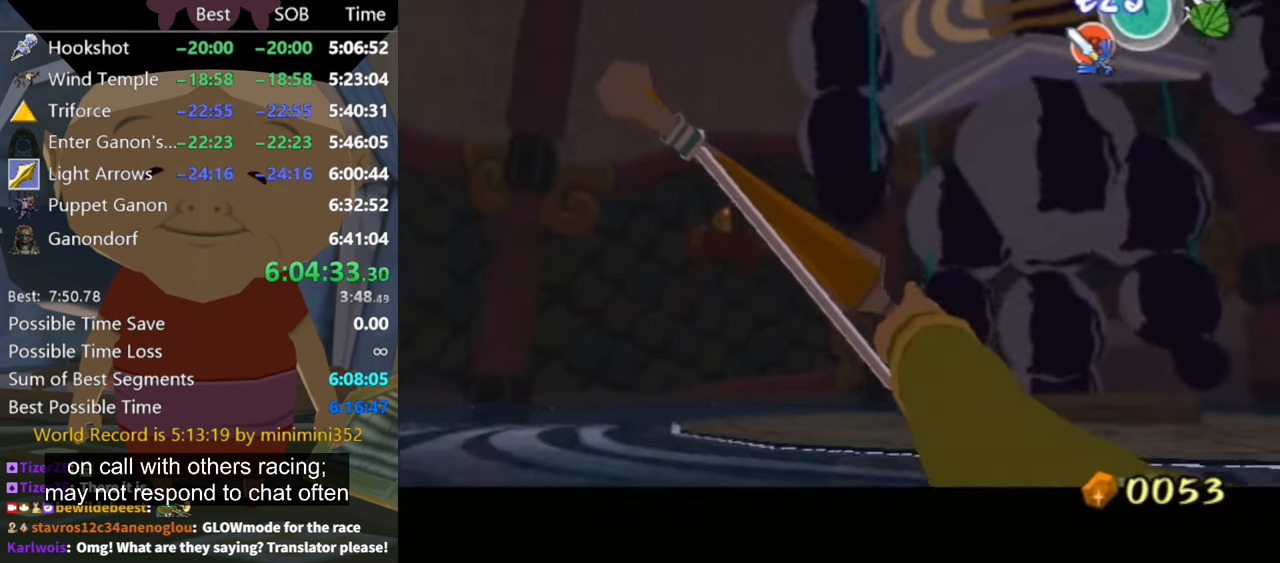
{"buttons": [], "left_stick": "center", "right_stick": "center", "events": [[100, "left_stick", "center"]]}
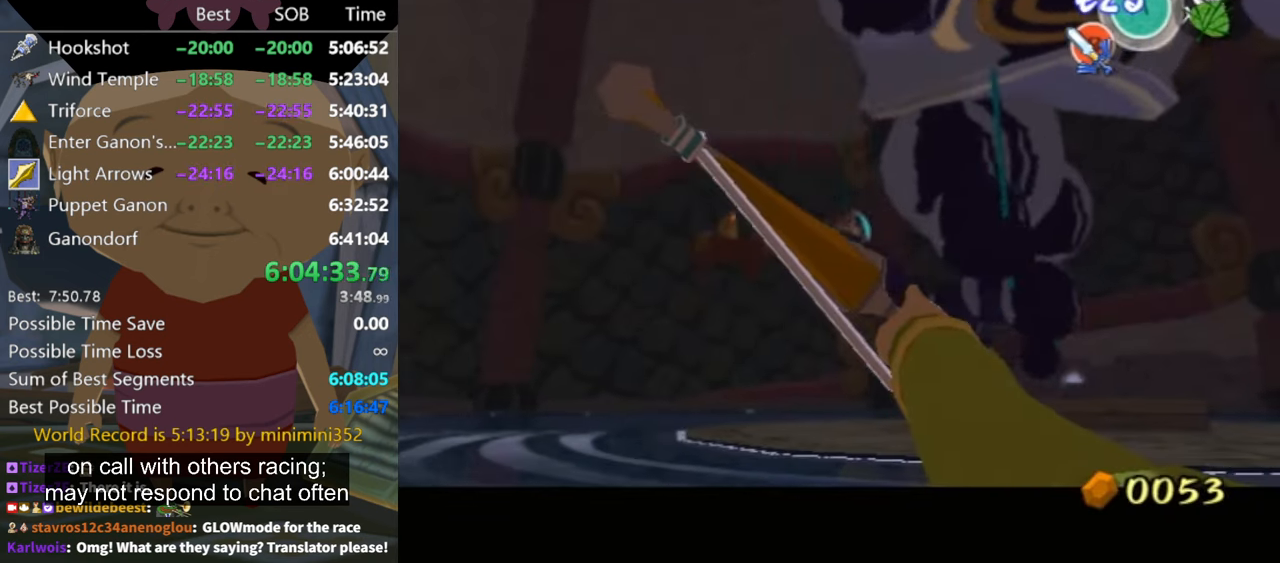
{"buttons": ["Z"], "left_stick": "center", "right_stick": "center", "events": [[167, "left_stick", "left"], [300, "Z", "down"], [300, "left_stick", "center"]]}
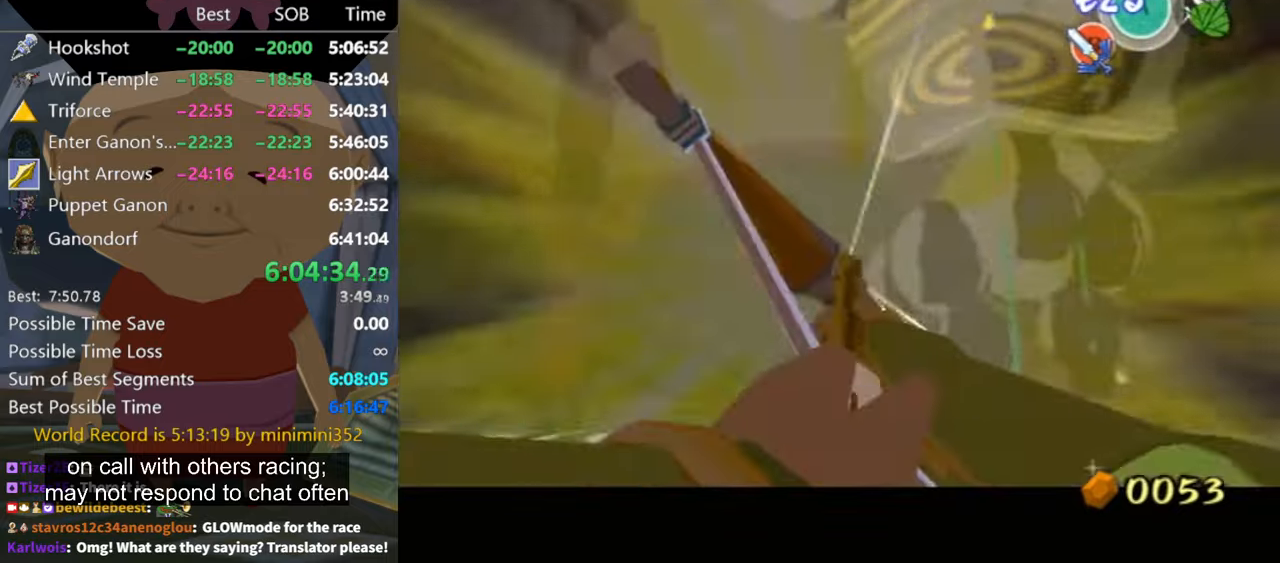
{"buttons": [], "left_stick": "center", "right_stick": "center", "events": [[100, "left_stick", "left"], [166, "left_stick", "center"], [333, "left_stick", "up-left"], [433, "Z", "up"], [466, "left_stick", "center"]]}
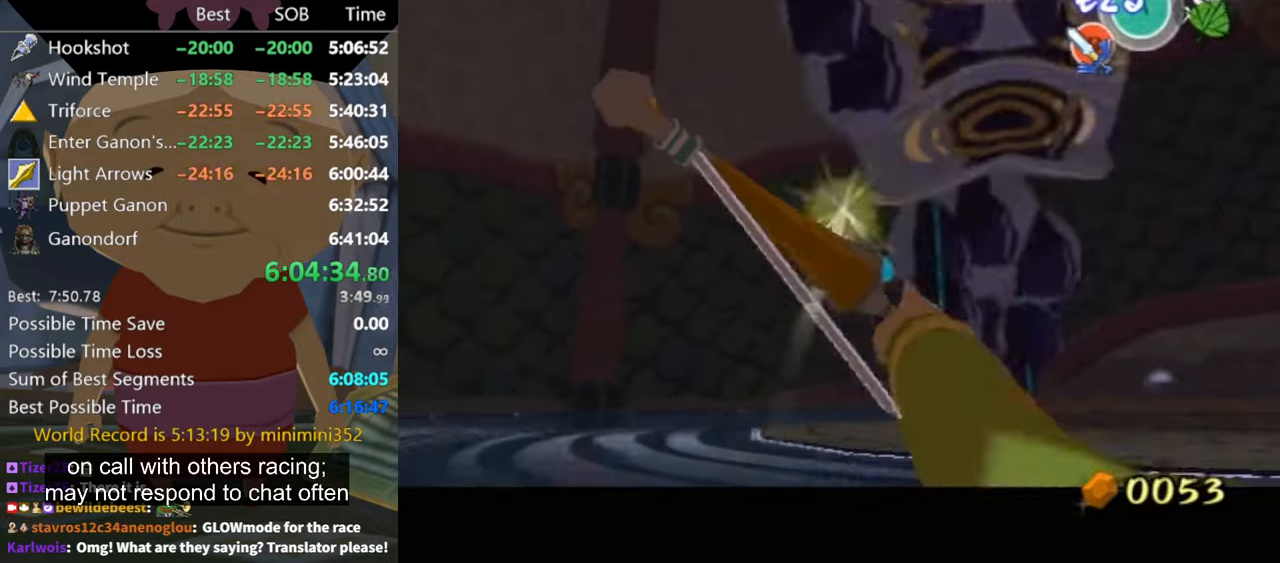
{"buttons": [], "left_stick": "center", "right_stick": "center", "events": []}
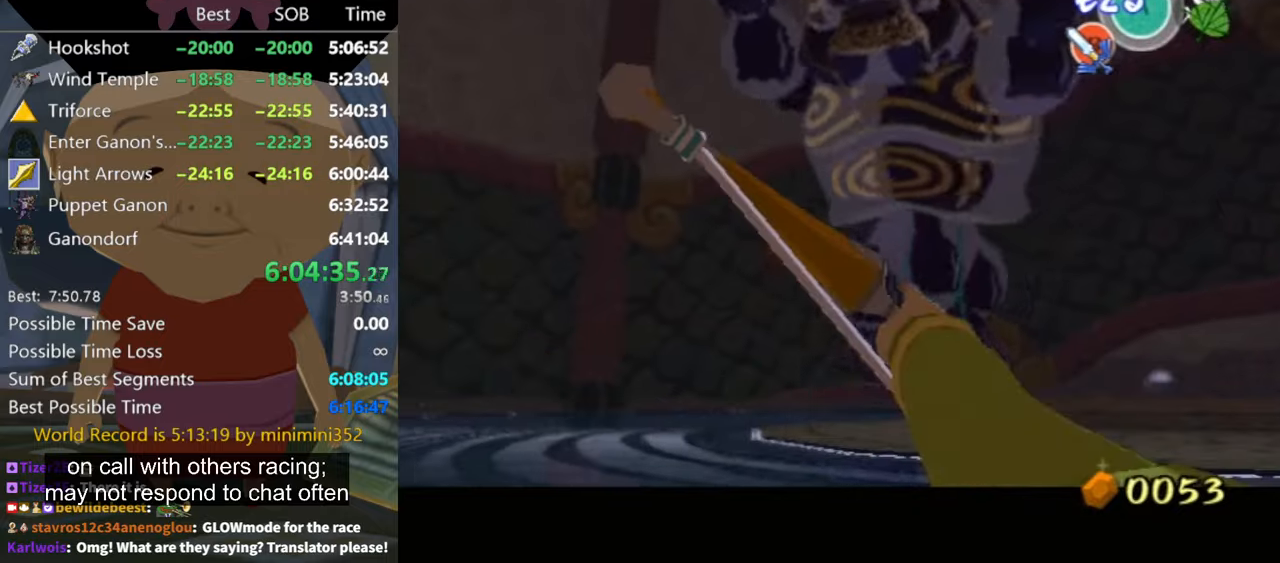
{"buttons": [], "left_stick": "center", "right_stick": "center", "events": [[133, "left_stick", "up"], [266, "left_stick", "up-left"], [400, "left_stick", "center"]]}
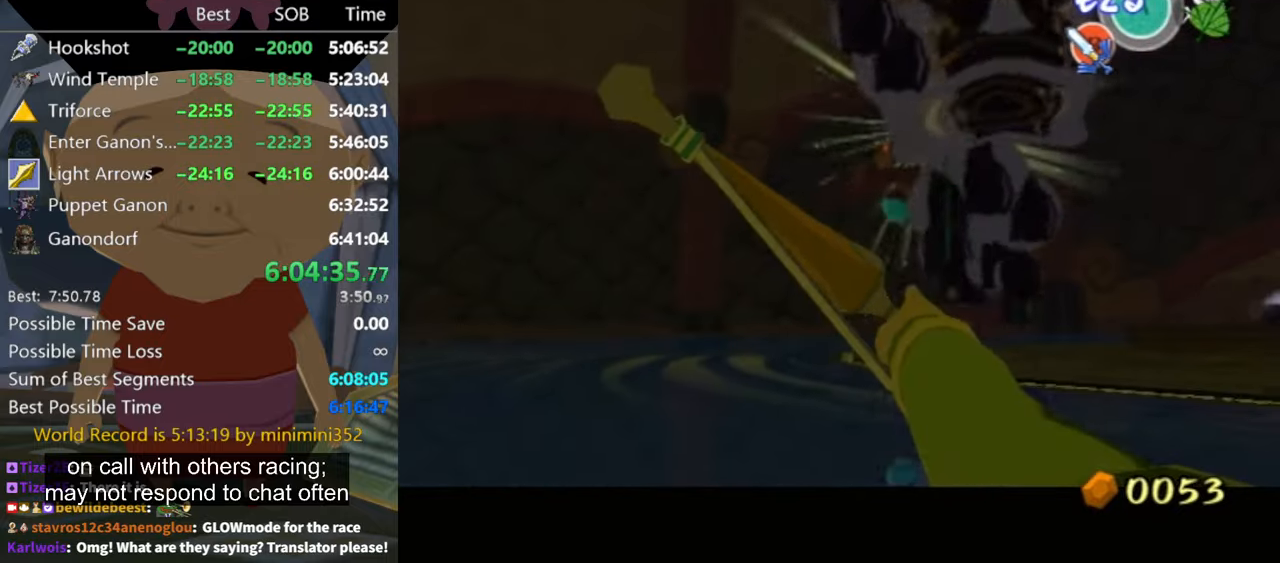
{"buttons": ["Z"], "left_stick": "center", "right_stick": "center", "events": [[233, "Z", "down"]]}
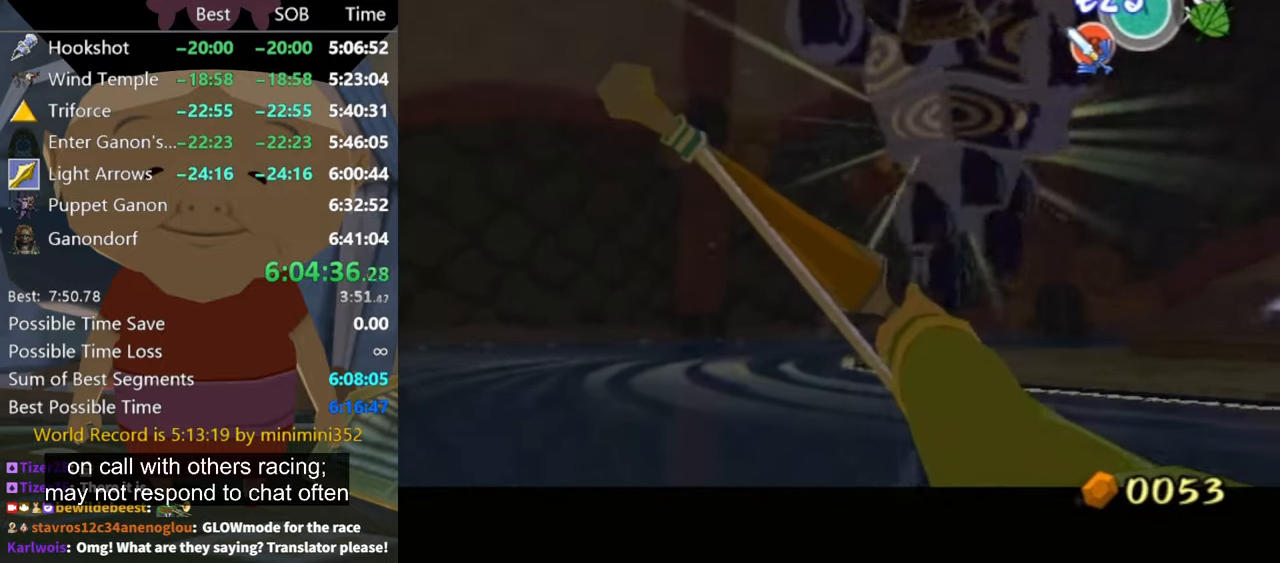
{"buttons": ["Z"], "left_stick": "center", "right_stick": "center", "events": [[33, "left_stick", "down-left"], [233, "left_stick", "left"], [466, "left_stick", "center"]]}
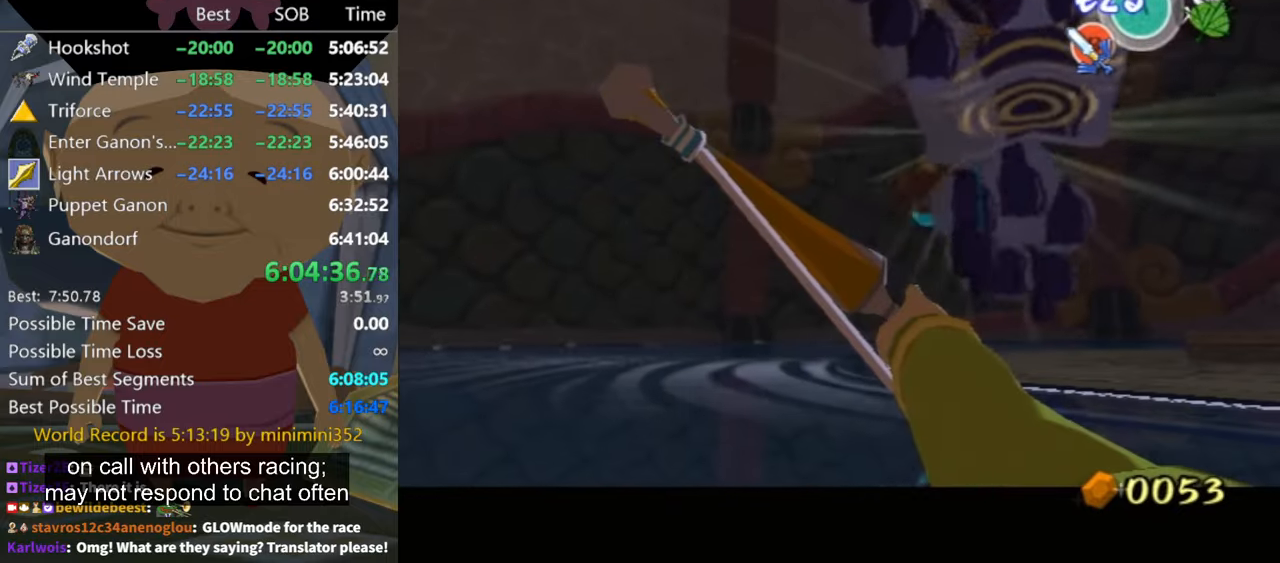
{"buttons": ["Z"], "left_stick": "center", "right_stick": "center", "events": [[200, "left_stick", "up-right"], [333, "left_stick", "center"]]}
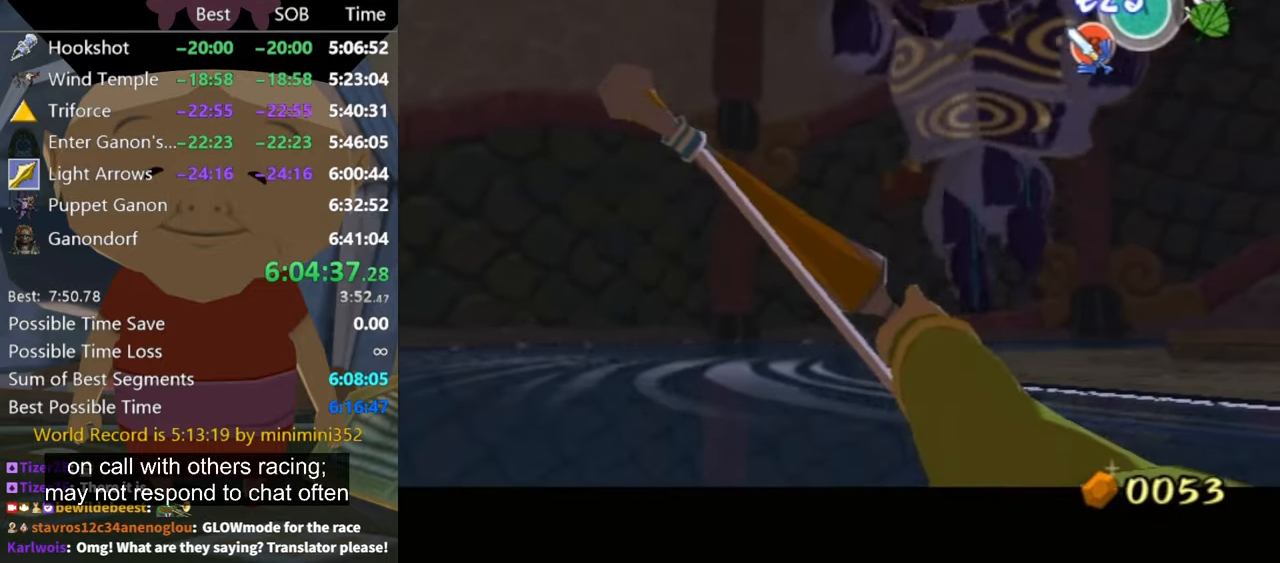
{"buttons": [], "left_stick": "center", "right_stick": "center", "events": [[400, "Z", "up"]]}
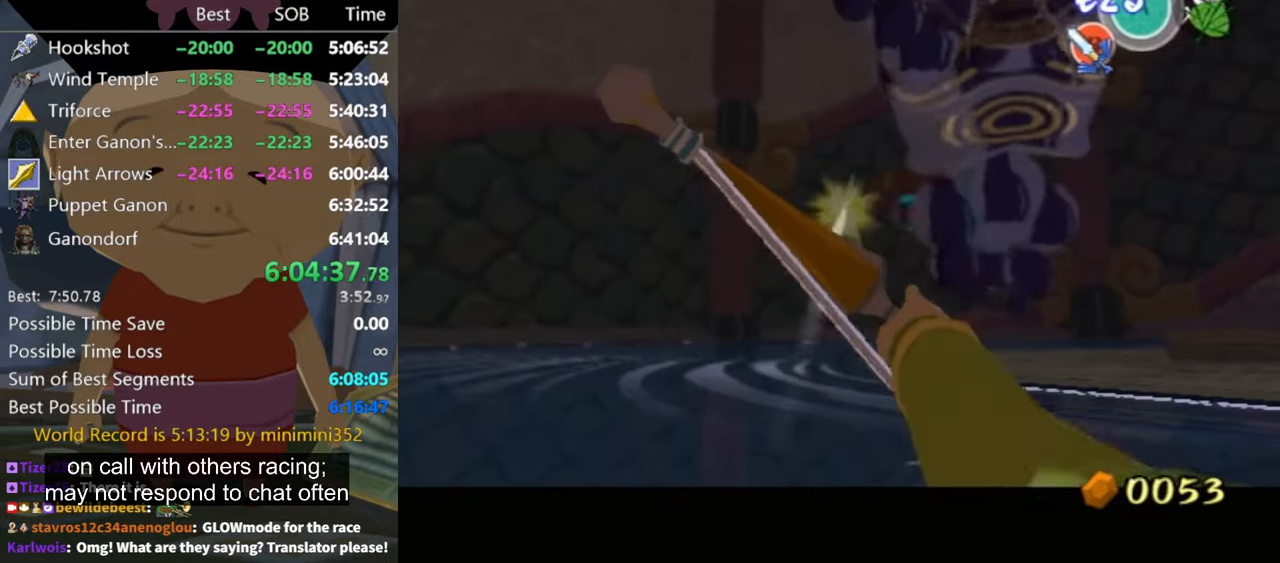
{"buttons": [], "left_stick": "center", "right_stick": "center", "events": []}
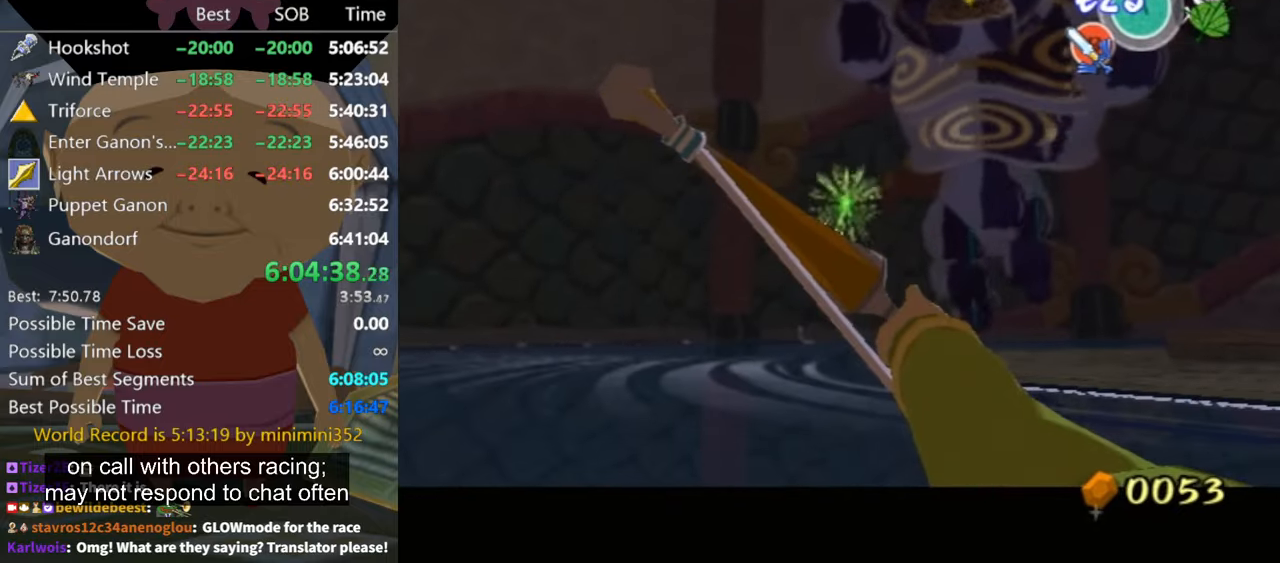
{"buttons": [], "left_stick": "center", "right_stick": "center", "events": [[200, "left_stick", "right"], [266, "left_stick", "center"]]}
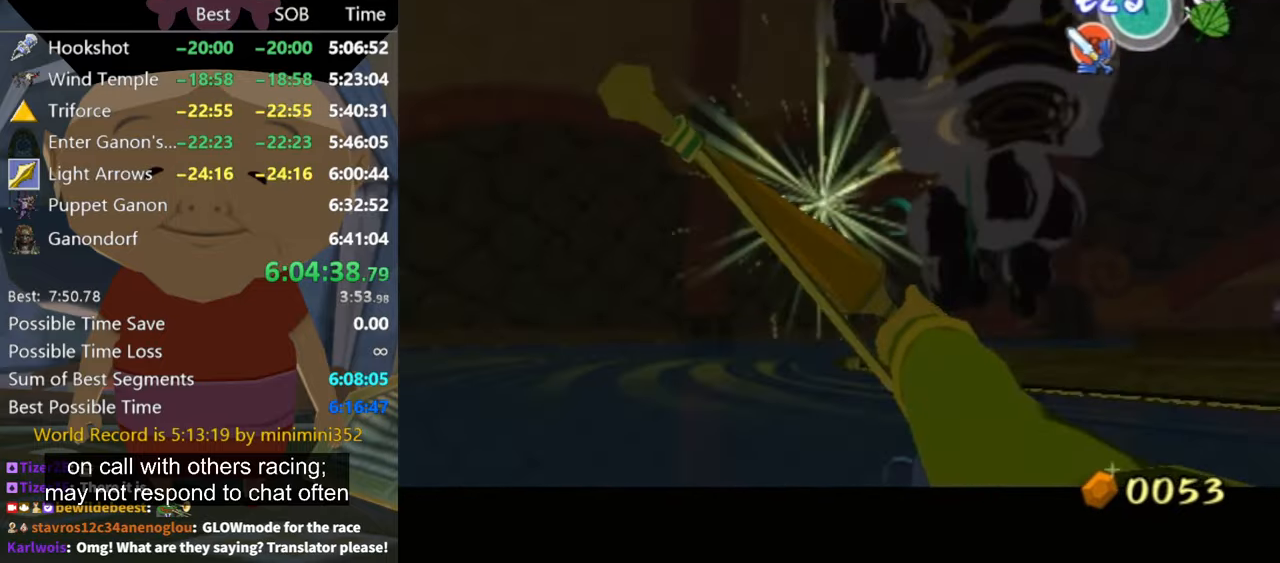
{"buttons": [], "left_stick": "up-right", "right_stick": "center", "events": [[100, "left_stick", "up-right"]]}
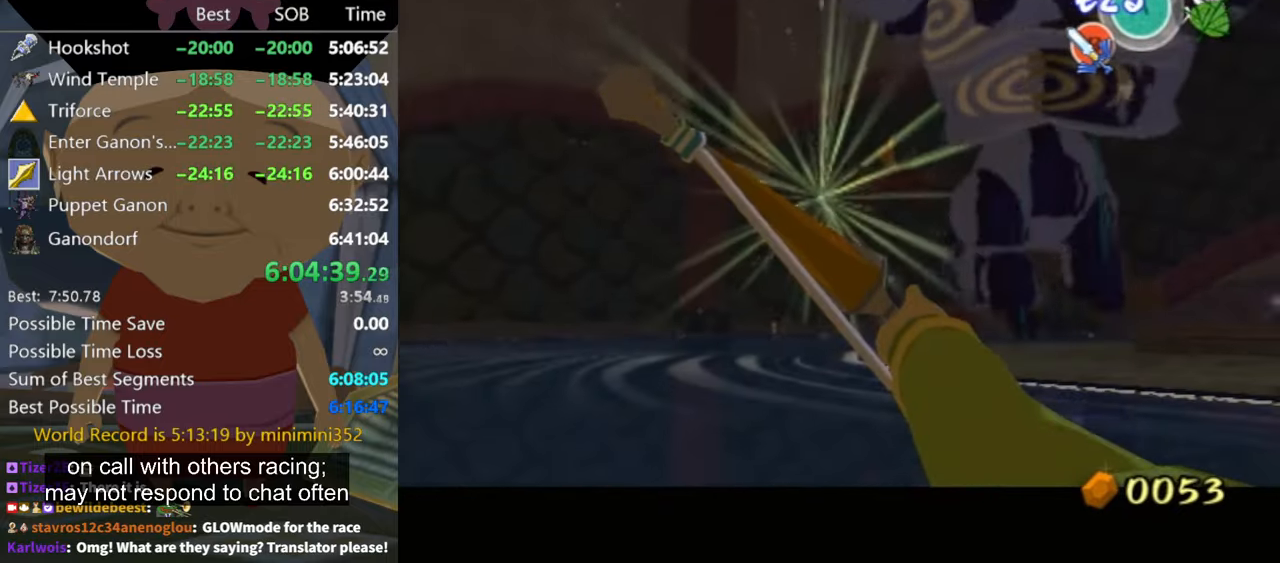
{"buttons": ["Z"], "left_stick": "right", "right_stick": "center", "events": [[400, "Z", "down"], [434, "left_stick", "right"]]}
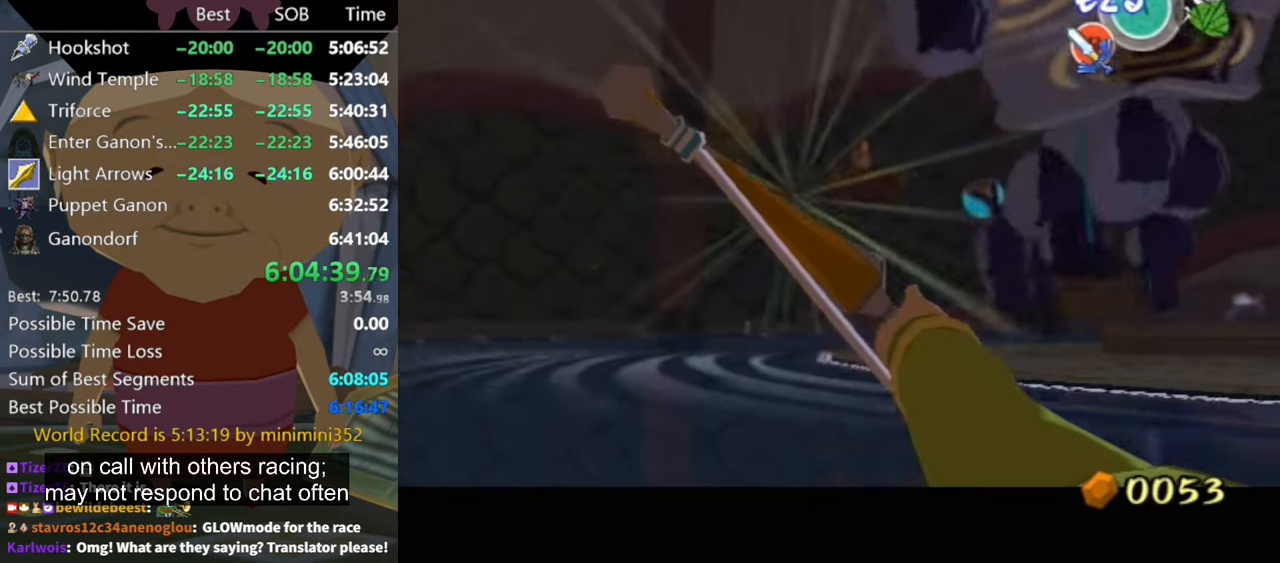
{"buttons": ["Z"], "left_stick": "down-right", "right_stick": "center", "events": [[167, "left_stick", "down-right"]]}
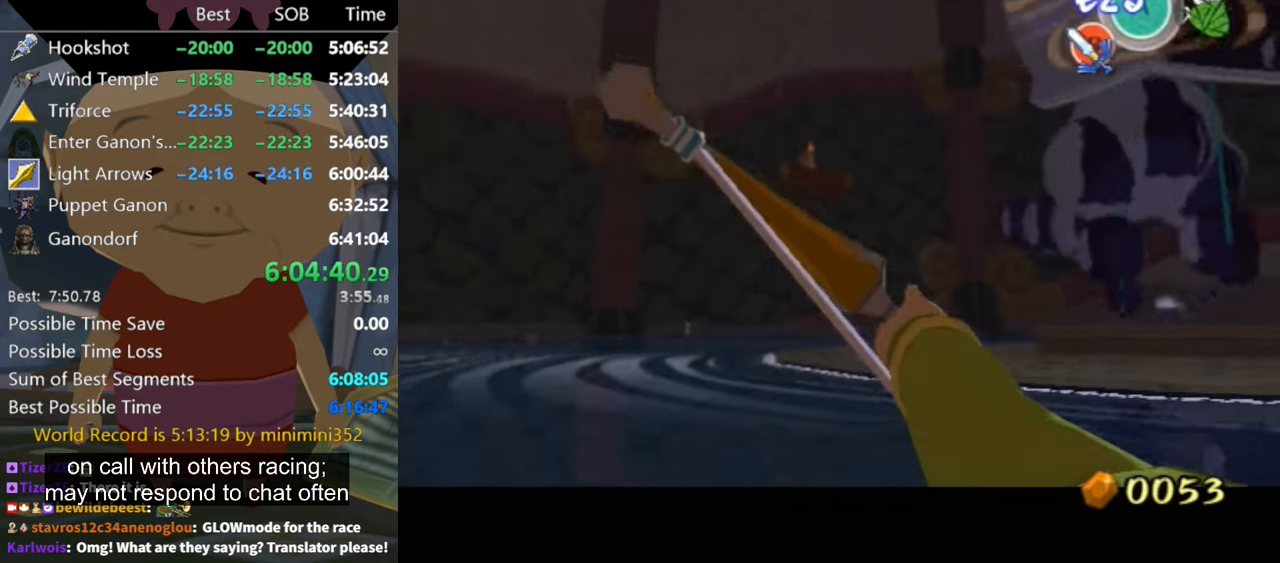
{"buttons": ["Z"], "left_stick": "down-right", "right_stick": "center", "events": []}
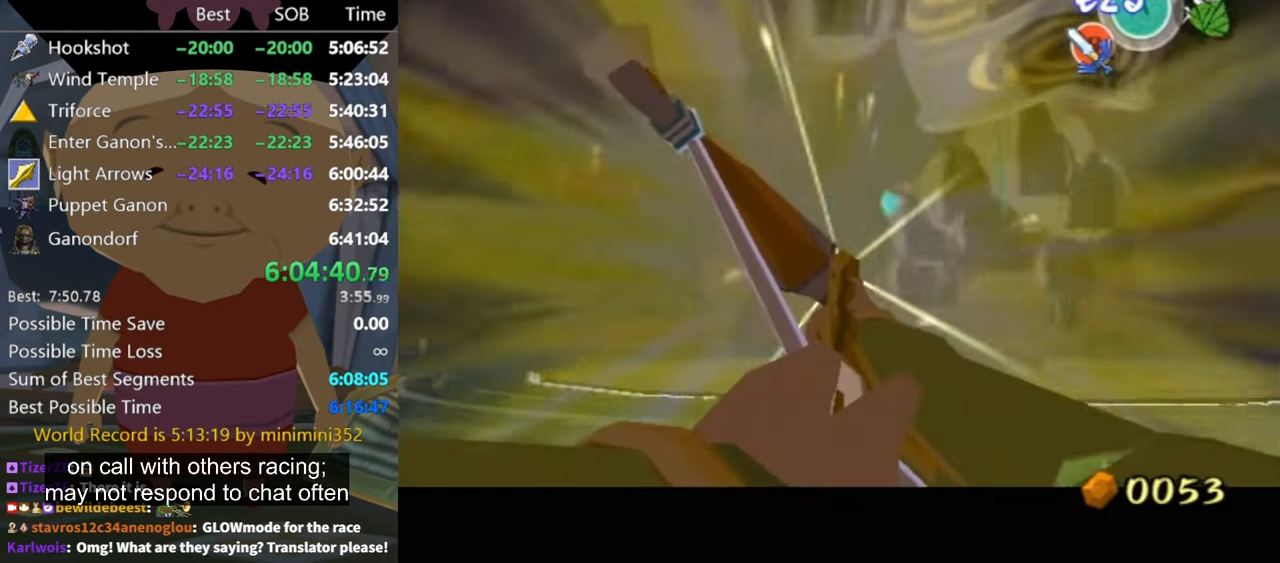
{"buttons": ["Z"], "left_stick": "down-right", "right_stick": "center", "events": []}